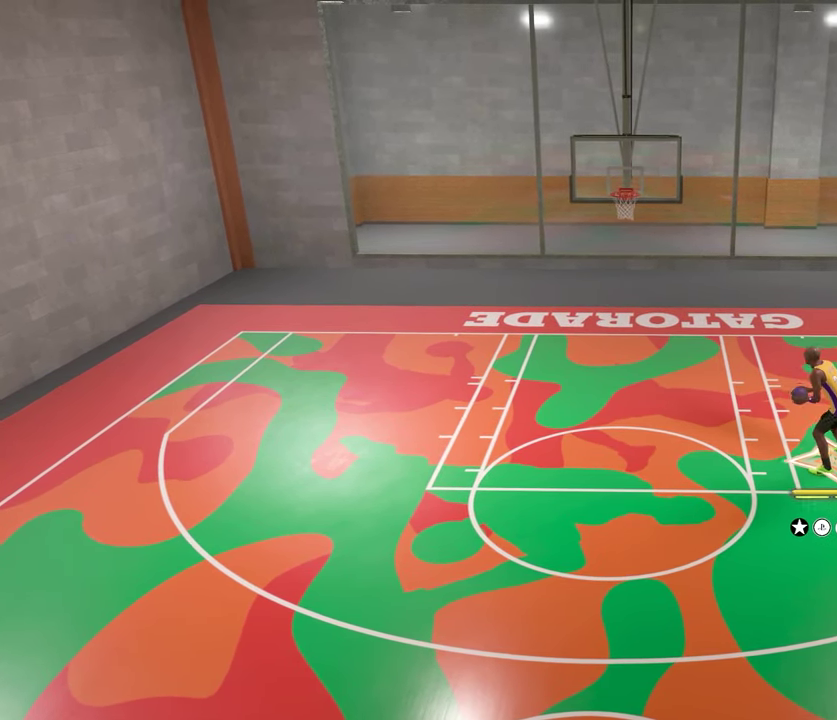
Gameplay with a controller (PlayStation layout); each line is a JSON object with the inputs held at the frame after it (dt_ms = milliseconds from this image to that frame). "events" lists button and stick changes between this image and that frame as [ms after this image, input, new state], when the widget could be followed in between. Not read: L2 L3 R2 R3.
{"dt_ms": 500, "buttons": [], "left_stick": "up", "right_stick": "center", "events": [[300, "SQUARE", "up"], [417, "left_stick", "up"]]}
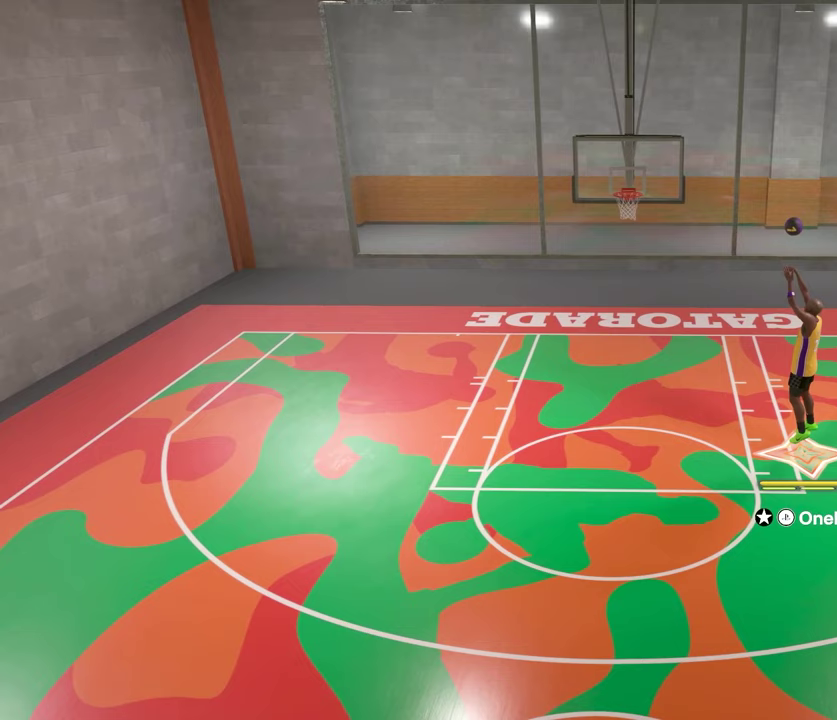
{"dt_ms": 500, "buttons": [], "left_stick": "up", "right_stick": "center", "events": []}
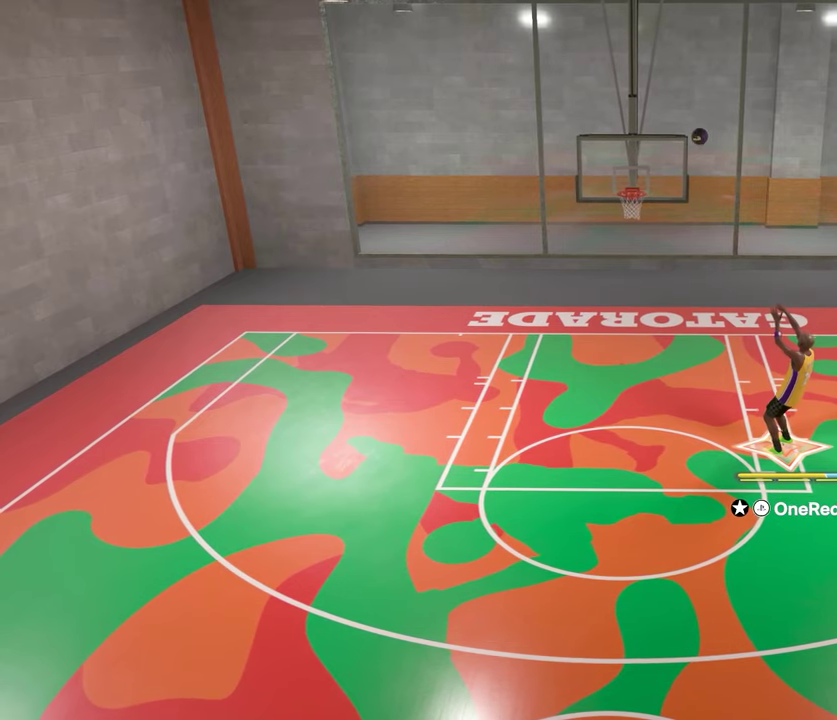
{"dt_ms": 600, "buttons": [], "left_stick": "up-left", "right_stick": "center", "events": [[217, "left_stick", "up-left"]]}
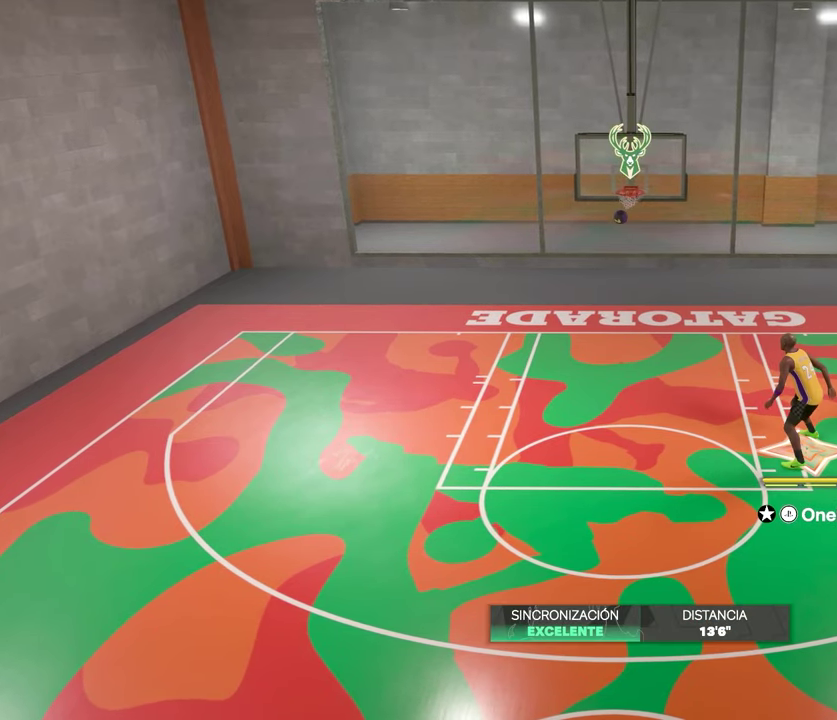
{"dt_ms": 400, "buttons": [], "left_stick": "up-left", "right_stick": "center", "events": []}
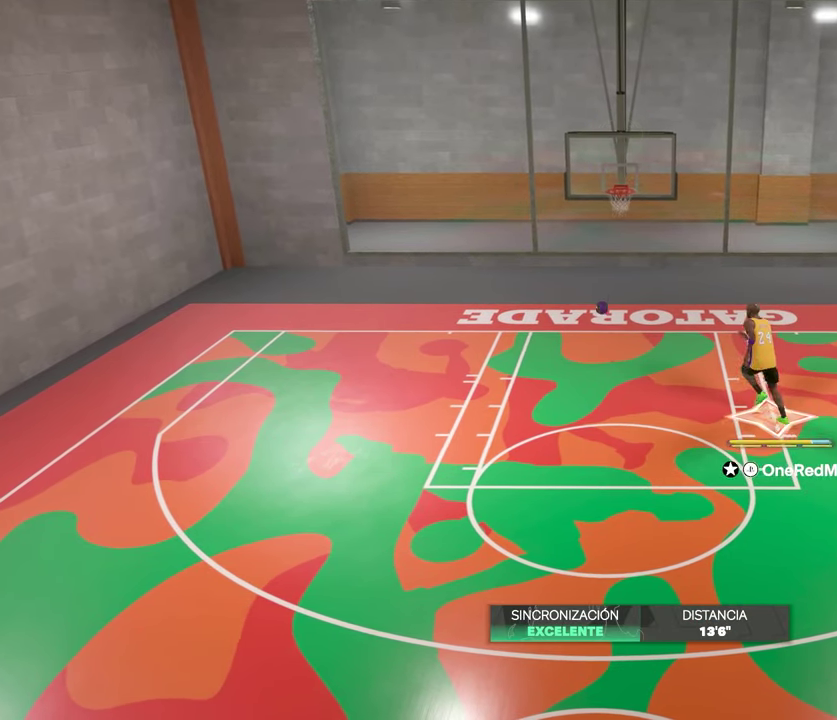
{"dt_ms": 300, "buttons": [], "left_stick": "down-left", "right_stick": "center", "events": [[217, "left_stick", "left"], [267, "left_stick", "down-left"]]}
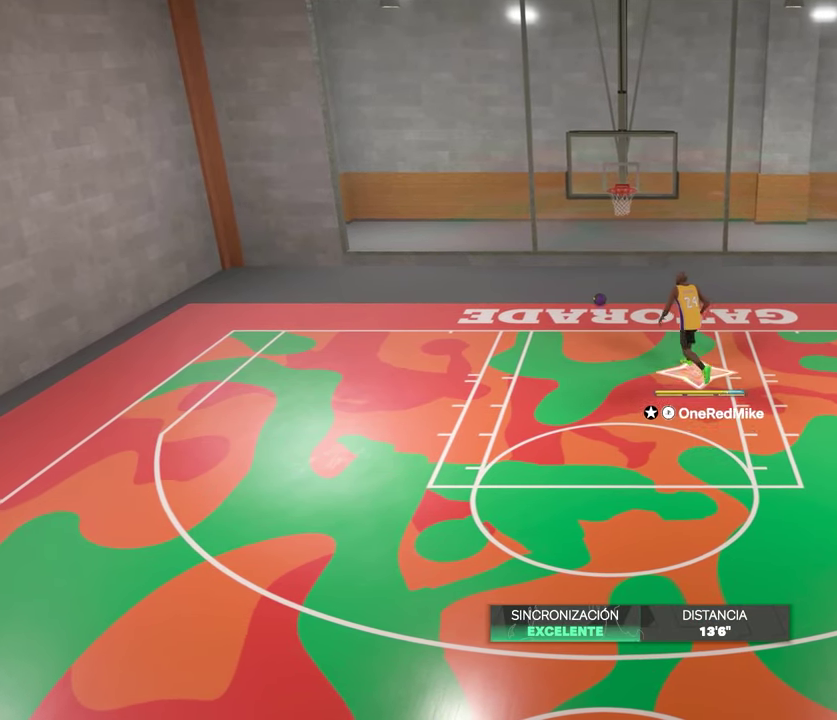
{"dt_ms": 800, "buttons": [], "left_stick": "down-right", "right_stick": "center", "events": [[100, "left_stick", "down"], [767, "left_stick", "down-right"]]}
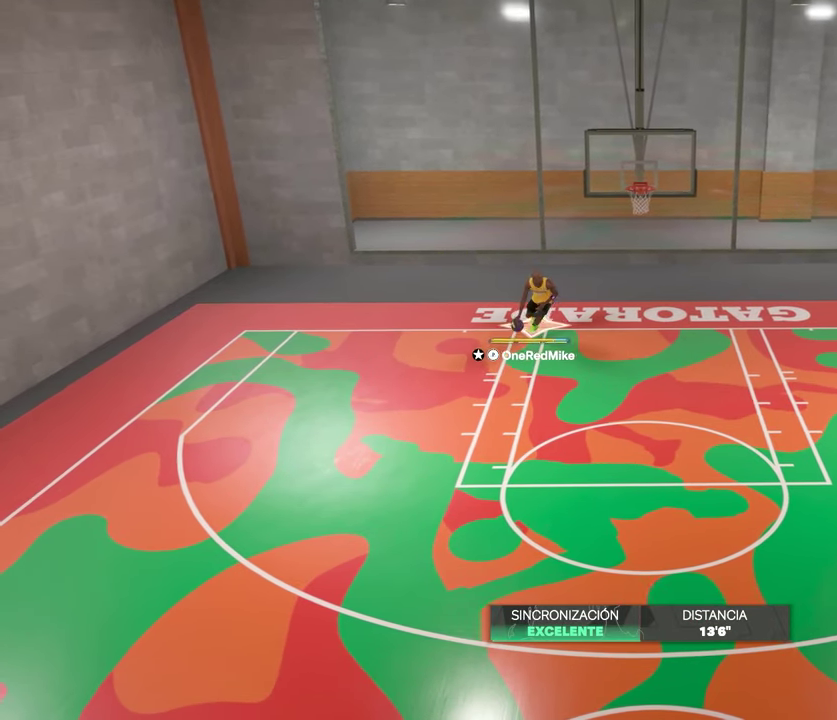
{"dt_ms": 400, "buttons": [], "left_stick": "down-right", "right_stick": "center", "events": []}
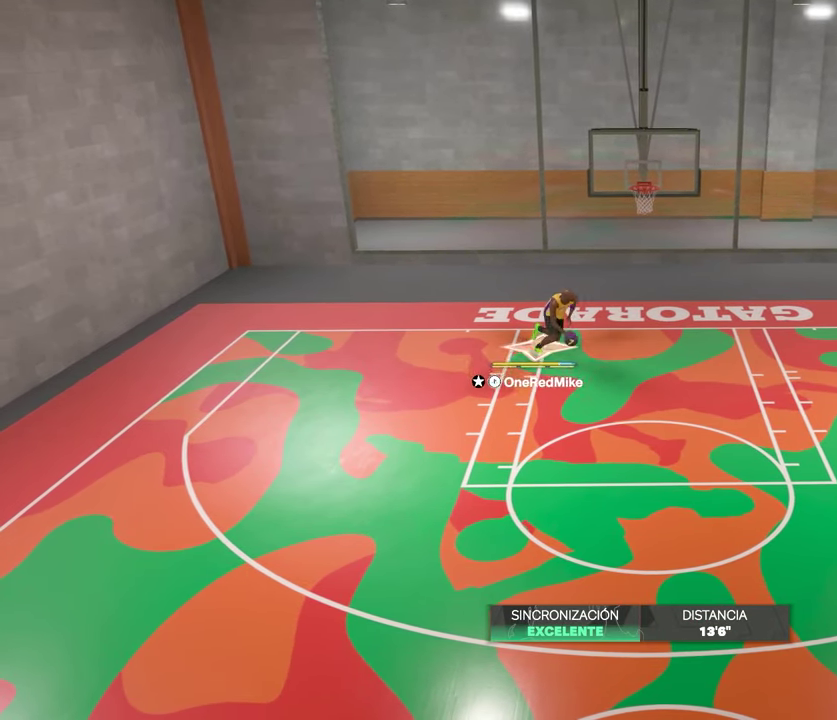
{"dt_ms": 500, "buttons": [], "left_stick": "down", "right_stick": "center", "events": [[350, "left_stick", "down"]]}
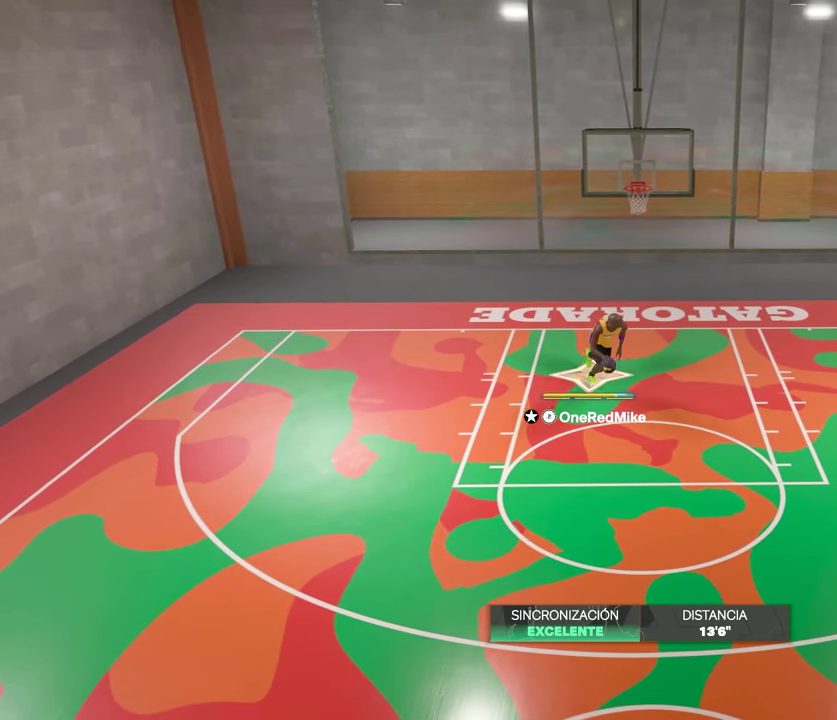
{"dt_ms": 300, "buttons": [], "left_stick": "down-right", "right_stick": "center", "events": [[300, "left_stick", "down-right"]]}
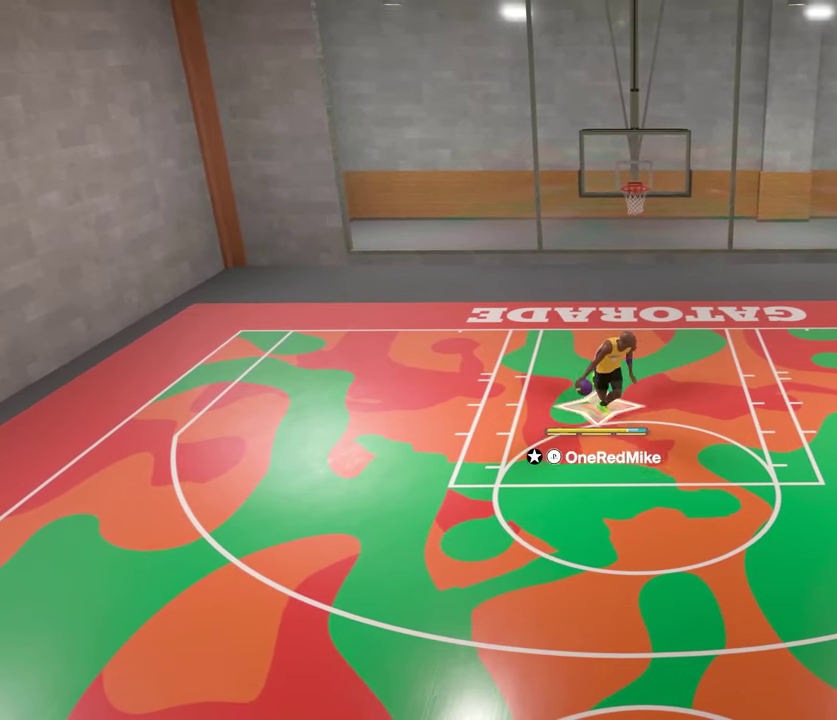
{"dt_ms": 700, "buttons": [], "left_stick": "down-right", "right_stick": "center", "events": [[283, "left_stick", "right"], [583, "left_stick", "down-right"]]}
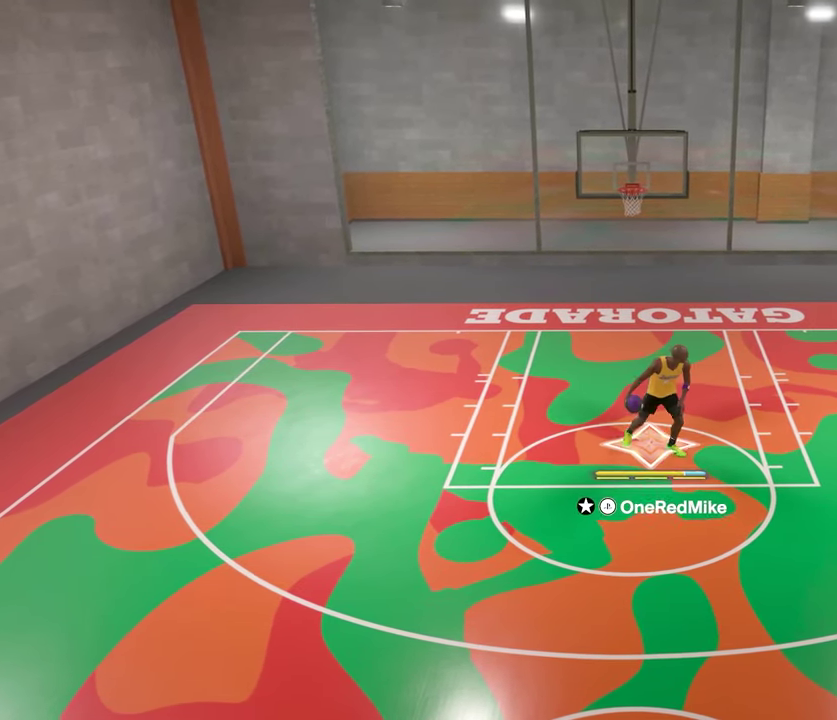
{"dt_ms": 500, "buttons": [], "left_stick": "center", "right_stick": "center", "events": [[67, "left_stick", "center"]]}